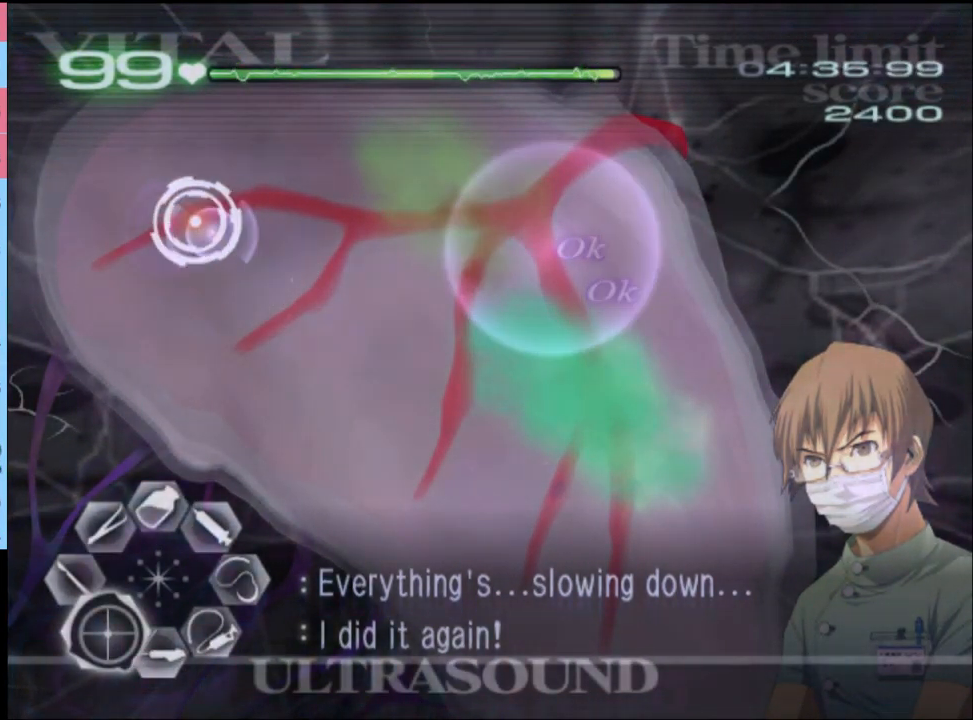
Gameplay with keyboard and mouse; each line is a JSON object with the keys and mouse buttons held at the frame after it. "events" lists presses ("down") and releases ("up") of "a", "alt", "c", "d", "e", "f", "q", "r", "s", "shift", "space", "v", "w", "mouse_left", "mouse_wheel", "mouse_right", "mouse_mb4" and "mouse_mb5" between this image and that frame as [ms after this image, input, new state], when the widget could be followed in between. "mouse_left", "mouse_wheel", "mouse_right", "mouse_mb4", "mouse_mb5" = the "left", "wheel", "right", "mb4", "mb5" buttons of the "mouse" list. No other keys are recorded. "wheel" means that the mouse wheel is clicked or scrolled. Mouse movement is not recorded.
{"keys": ["a"], "mouse": [], "events": [[100, "mouse_left", "up"], [134, "s", "up"], [267, "w", "down"], [300, "mouse_left", "down"], [334, "mouse_right", "down"], [434, "mouse_left", "up"], [434, "mouse_right", "up"], [467, "w", "up"]]}
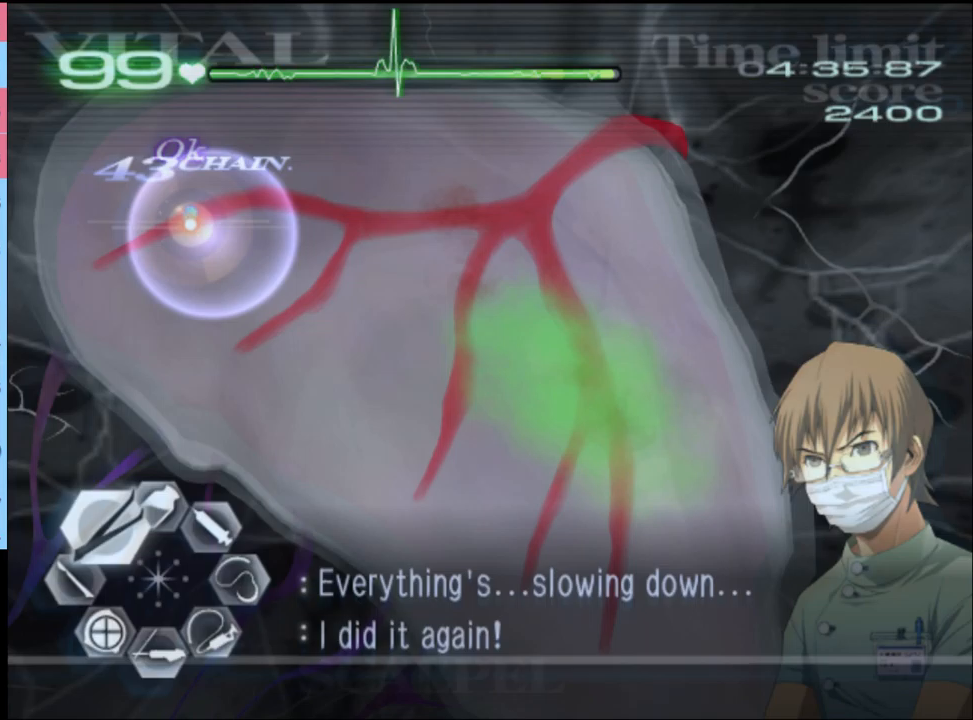
{"keys": ["d", "s"], "mouse": [], "events": [[167, "mouse_left", "down"], [333, "mouse_left", "up"], [467, "a", "up"], [467, "d", "down"], [467, "s", "down"]]}
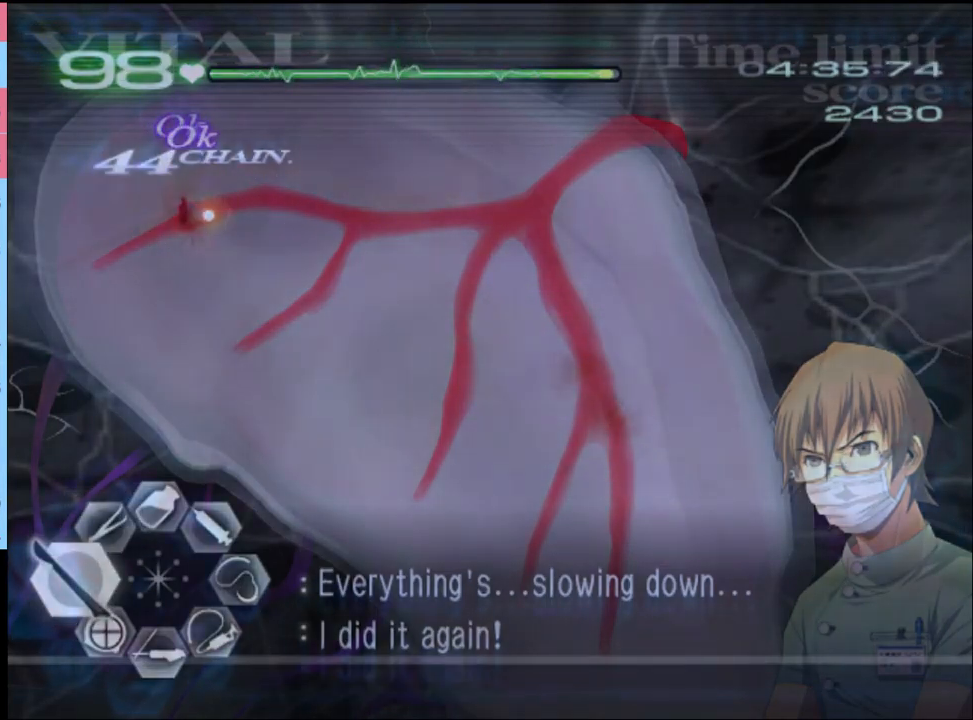
{"keys": ["d", "s"], "mouse": ["left"], "events": [[33, "mouse_left", "down"]]}
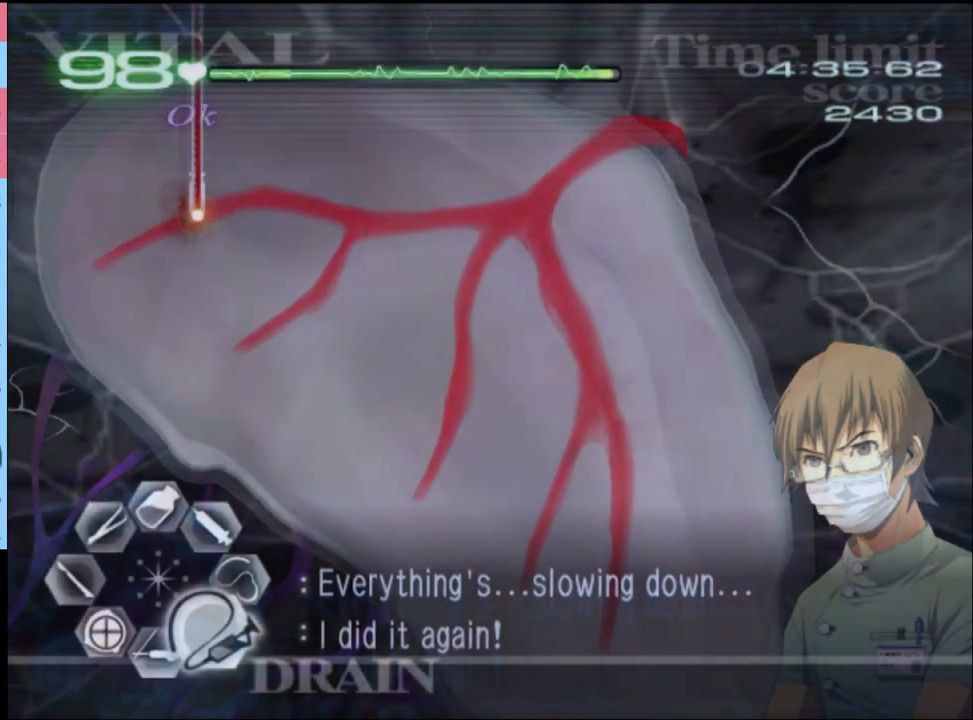
{"keys": ["w"], "mouse": ["left"], "events": [[367, "d", "up"], [367, "mouse_left", "up"], [367, "s", "up"], [433, "w", "down"], [500, "mouse_left", "down"]]}
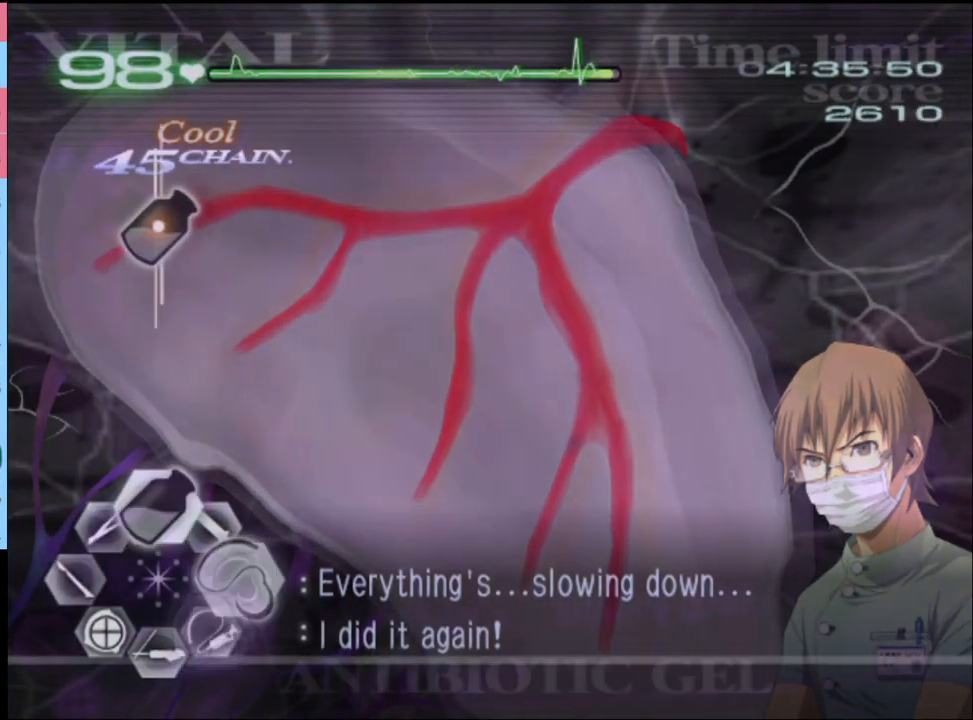
{"keys": ["a", "s"], "mouse": [], "events": [[233, "a", "down"], [233, "mouse_left", "up"], [233, "w", "up"], [300, "s", "down"], [400, "mouse_left", "down"], [500, "mouse_left", "up"]]}
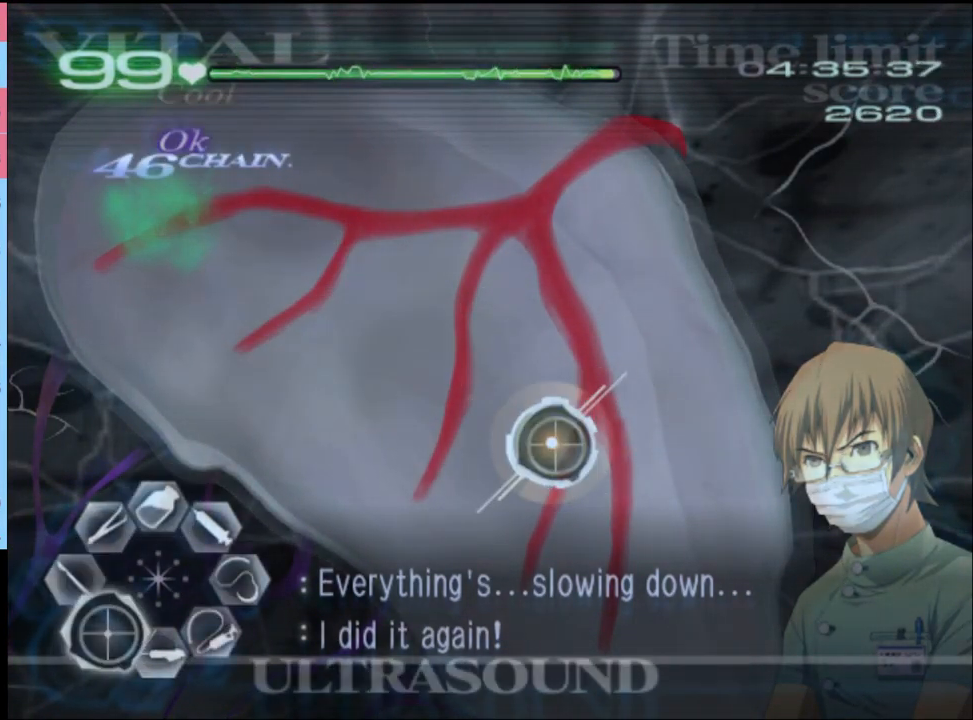
{"keys": ["a", "w"], "mouse": [], "events": [[200, "s", "up"], [300, "w", "down"], [367, "mouse_left", "down"], [367, "mouse_right", "down"], [500, "mouse_left", "up"], [500, "mouse_right", "up"]]}
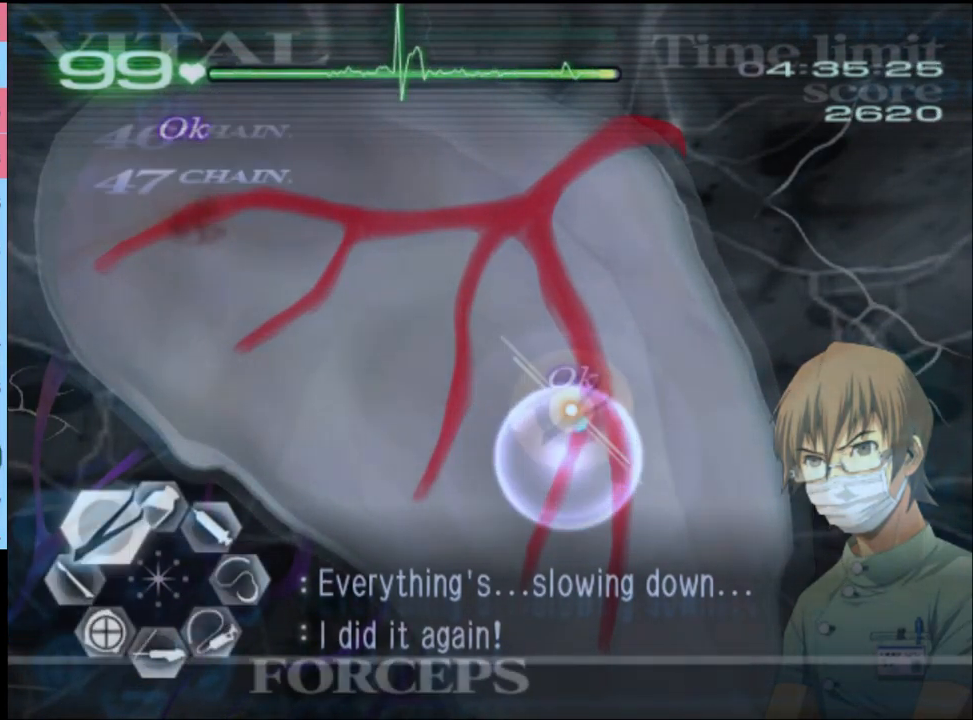
{"keys": ["a"], "mouse": [], "events": [[33, "w", "up"], [267, "mouse_left", "down"], [467, "mouse_left", "up"]]}
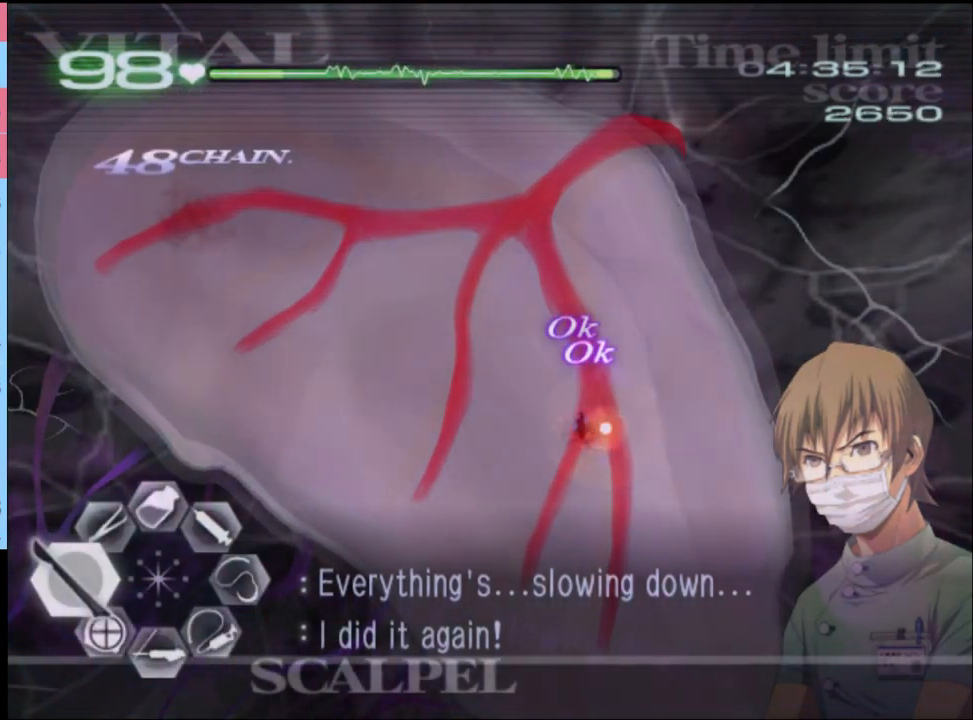
{"keys": ["d", "s"], "mouse": ["left"], "events": [[100, "s", "down"], [133, "a", "up"], [200, "mouse_left", "down"], [333, "d", "down"], [400, "mouse_left", "up"], [467, "mouse_left", "down"]]}
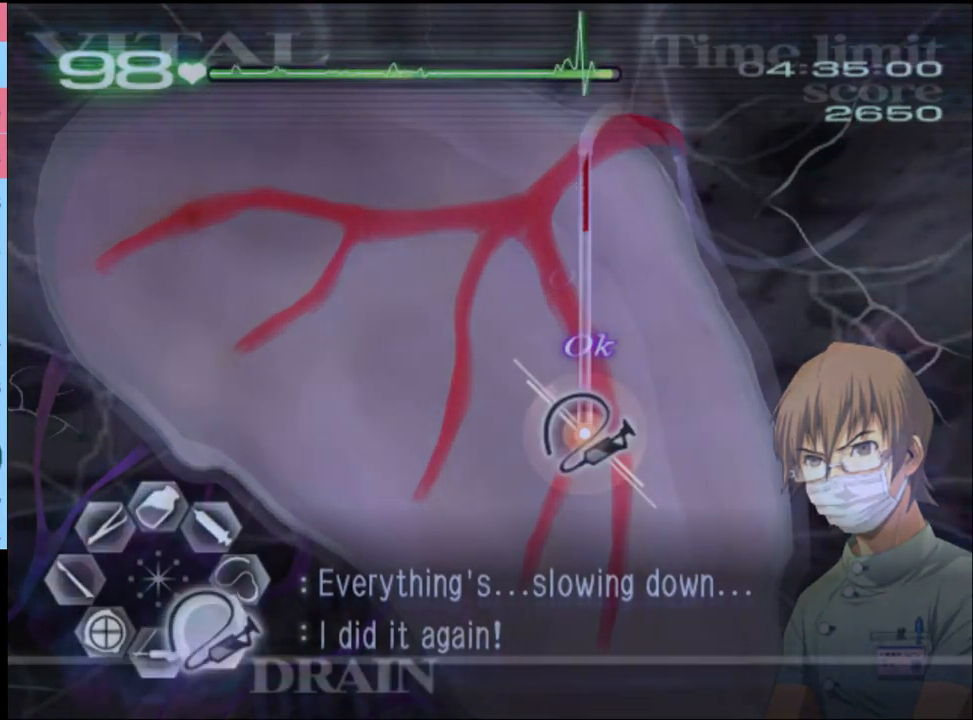
{"keys": ["d", "s"], "mouse": ["left"], "events": []}
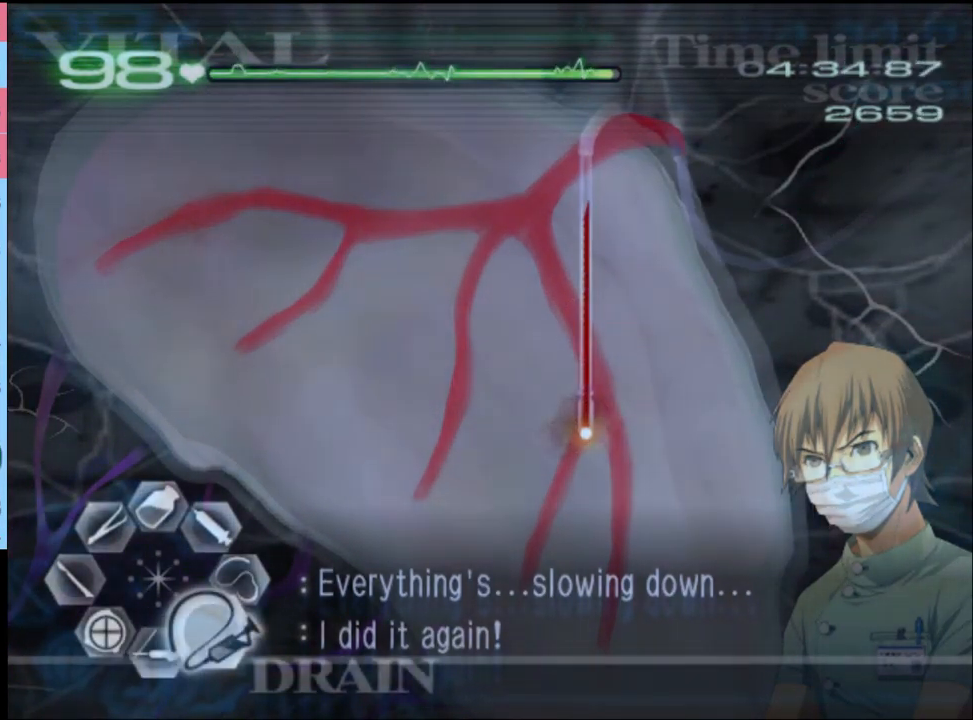
{"keys": ["w"], "mouse": ["left"], "events": [[267, "d", "up"], [267, "mouse_left", "up"], [300, "s", "up"], [367, "w", "down"], [400, "mouse_left", "down"]]}
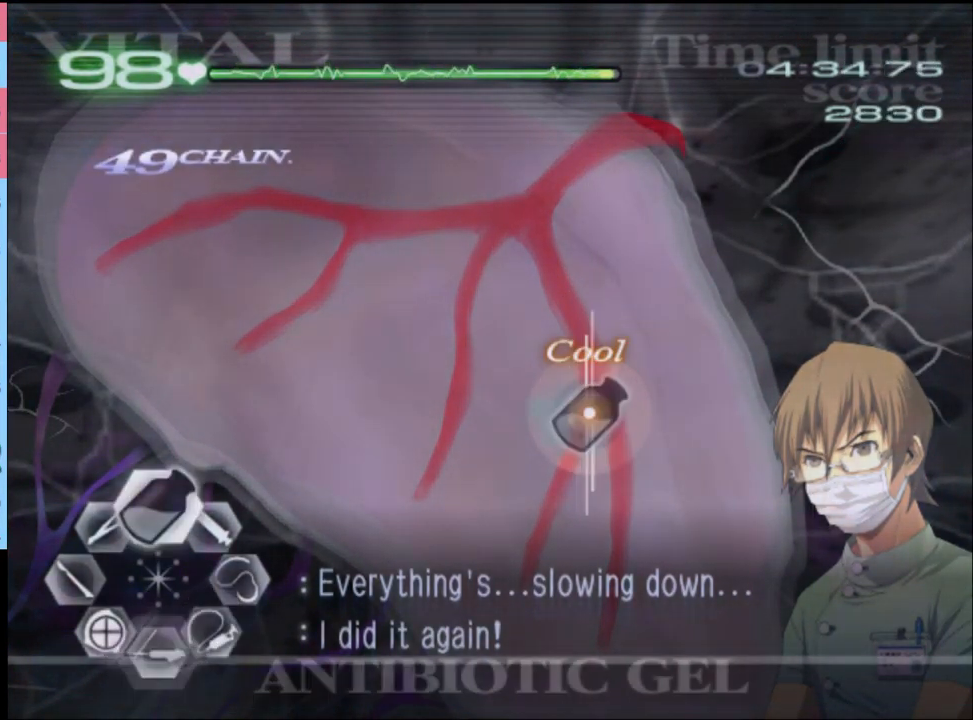
{"keys": ["a"], "mouse": [], "events": [[200, "a", "down"], [267, "mouse_left", "up"], [433, "w", "up"]]}
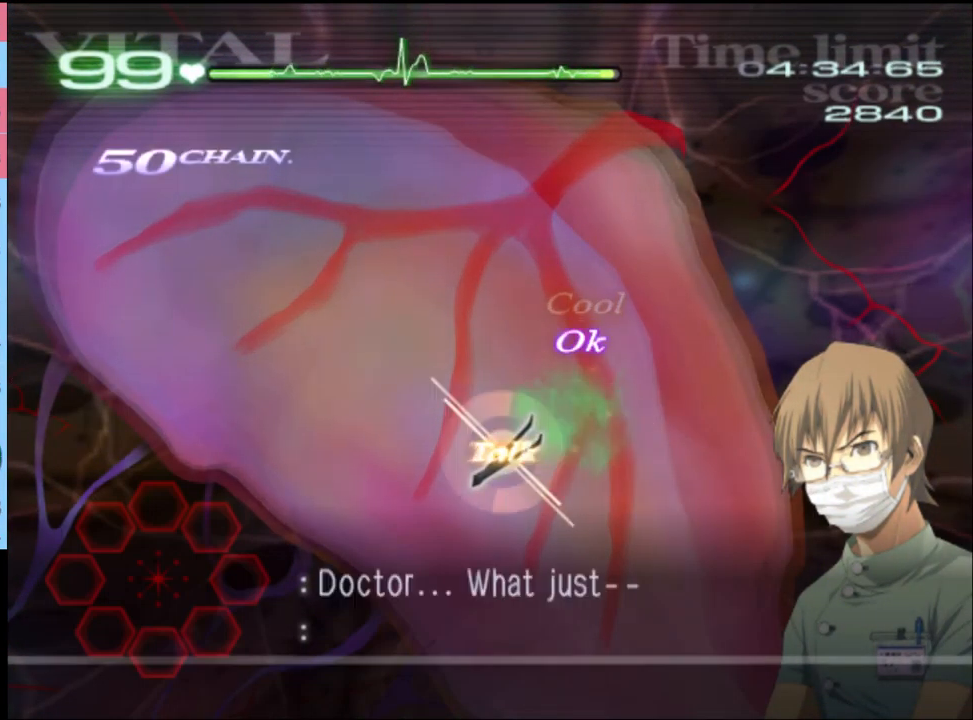
{"keys": ["d", "w"], "mouse": [], "events": [[67, "s", "down"], [333, "d", "down"], [366, "a", "up"], [400, "s", "up"], [533, "w", "down"]]}
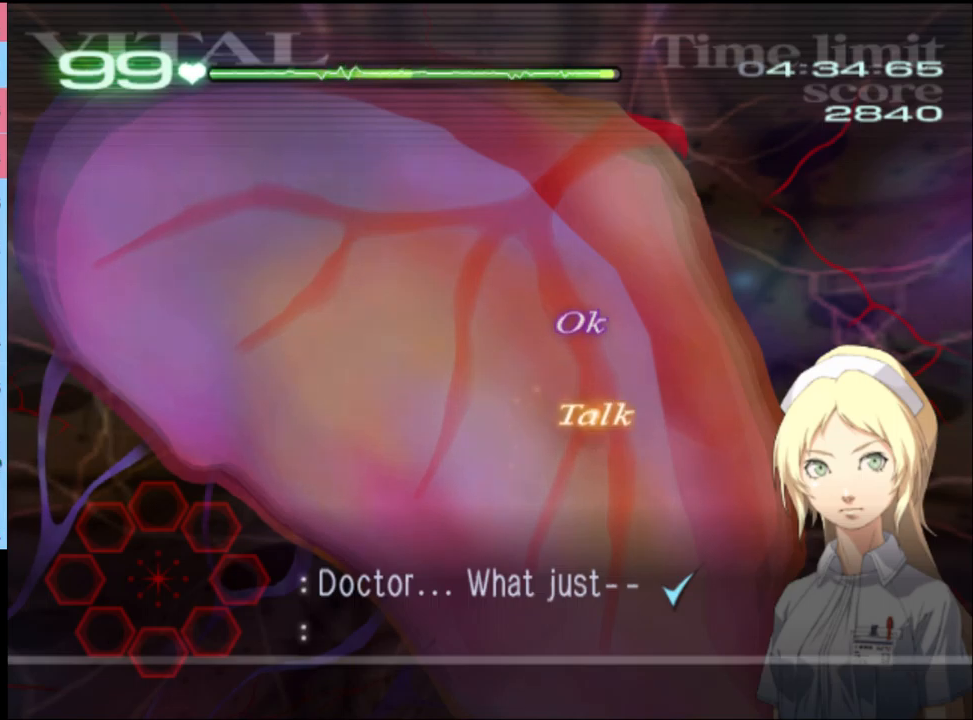
{"keys": ["a", "w"], "mouse": [], "events": [[33, "a", "down"], [67, "d", "up"], [167, "w", "up"], [200, "d", "down"], [200, "s", "down"], [233, "s", "up"], [267, "a", "up"], [367, "w", "down"], [433, "a", "down"], [433, "d", "up"]]}
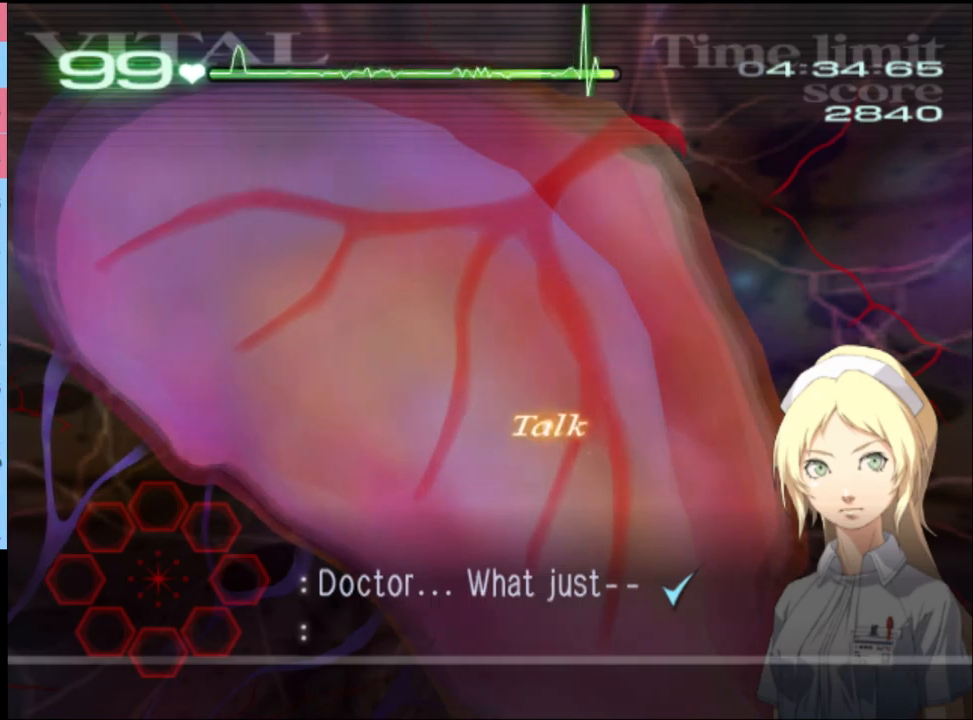
{"keys": ["a"], "mouse": [], "events": [[33, "w", "up"], [67, "s", "down"], [100, "d", "down"], [133, "a", "up"], [133, "s", "up"], [267, "a", "down"], [267, "s", "down"], [267, "w", "down"], [300, "d", "up"], [333, "s", "up"], [333, "w", "up"]]}
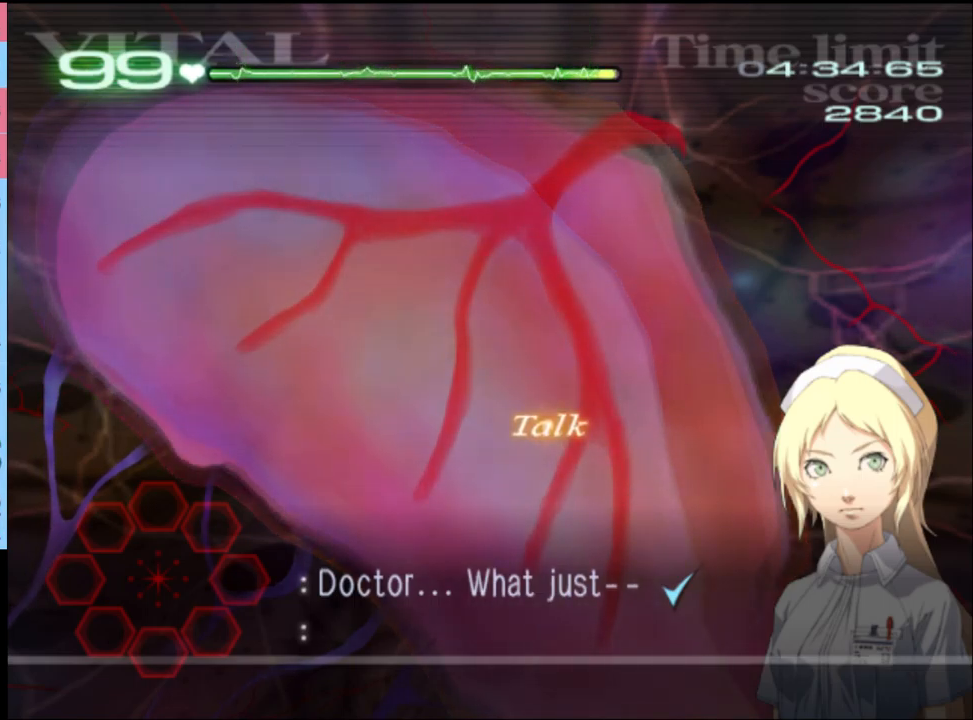
{"keys": [], "mouse": [], "events": [[33, "d", "down"], [67, "a", "up"], [200, "w", "down"], [233, "d", "up"], [333, "w", "up"], [433, "mouse_left", "down"], [500, "mouse_left", "up"]]}
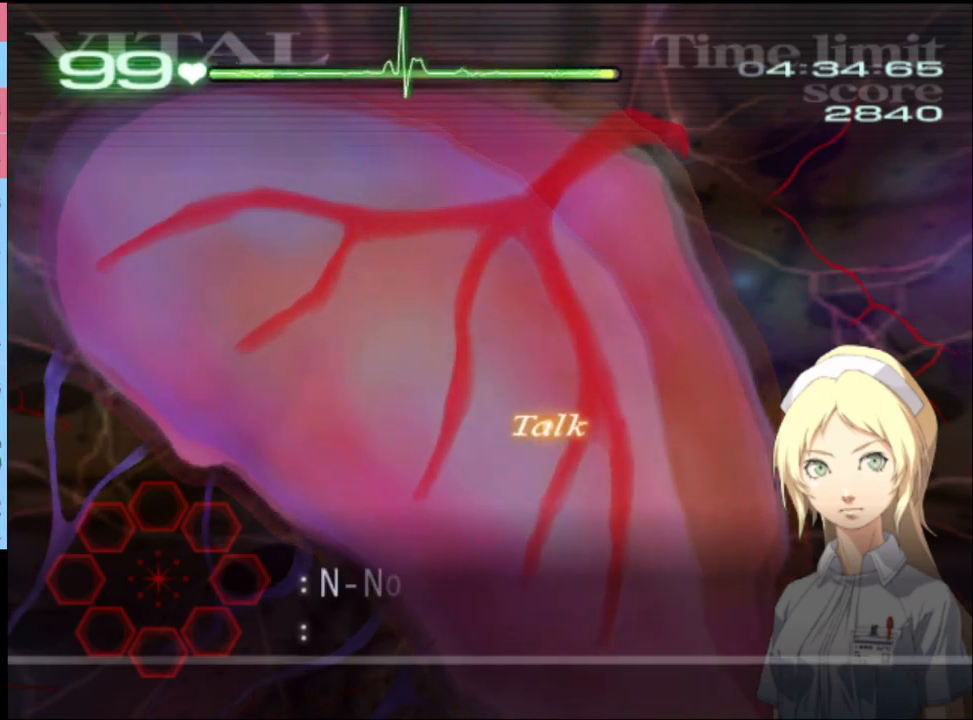
{"keys": [], "mouse": [], "events": [[300, "q", "down"], [367, "q", "up"]]}
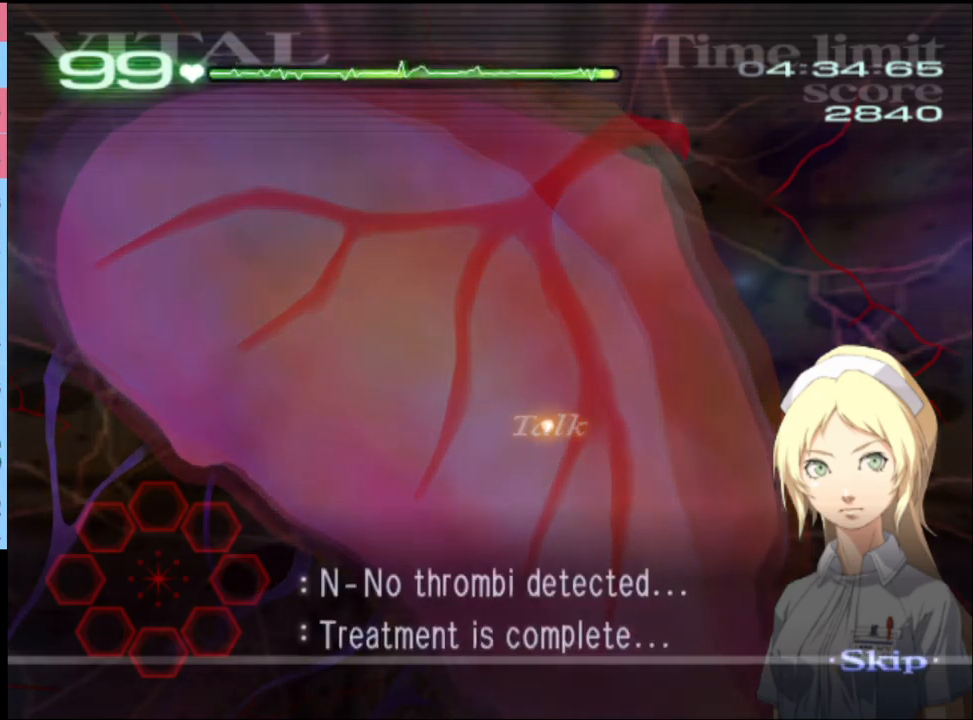
{"keys": [], "mouse": [], "events": []}
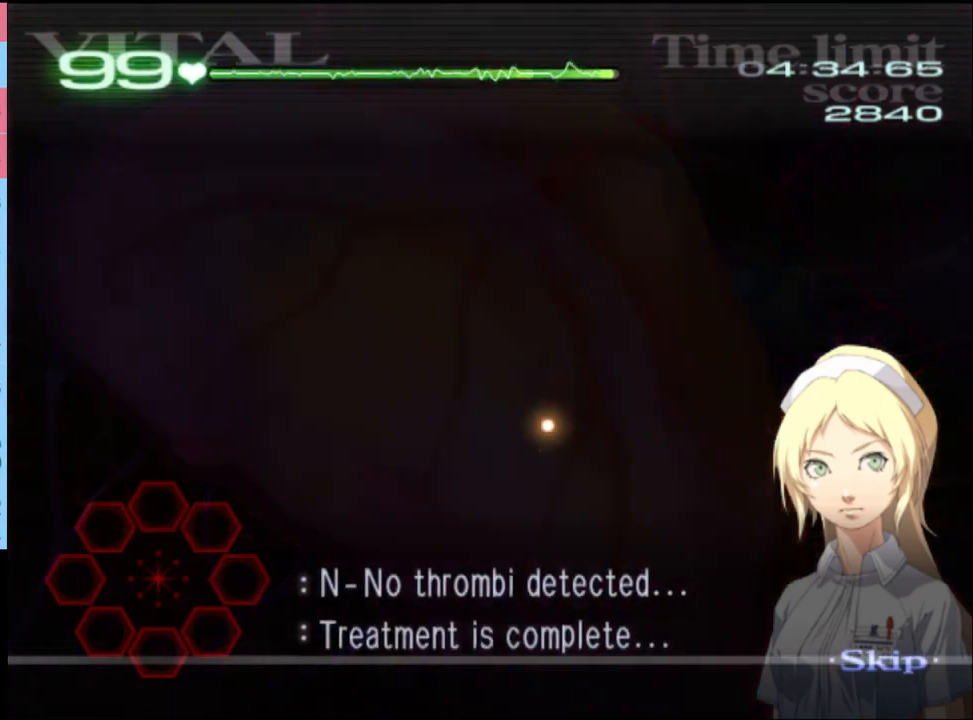
{"keys": ["d", "w"], "mouse": [], "events": [[300, "a", "down"], [367, "w", "down"], [400, "a", "up"], [400, "d", "down"]]}
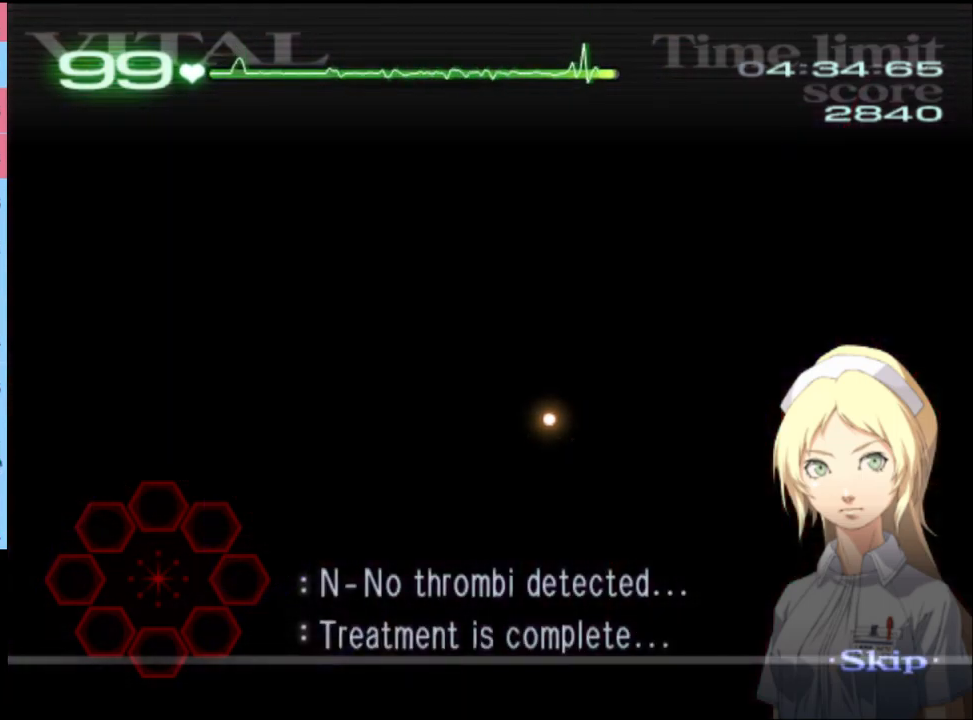
{"keys": ["d"], "mouse": [], "events": [[33, "a", "down"], [33, "d", "up"], [33, "w", "up"], [100, "d", "down"], [133, "a", "up"]]}
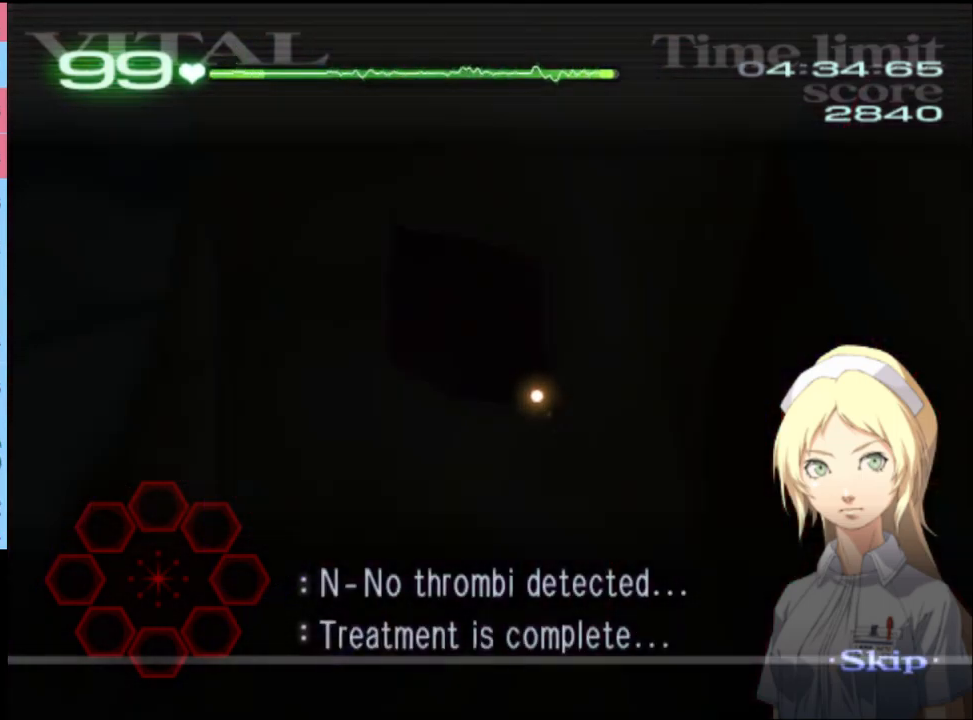
{"keys": ["d"], "mouse": [], "events": []}
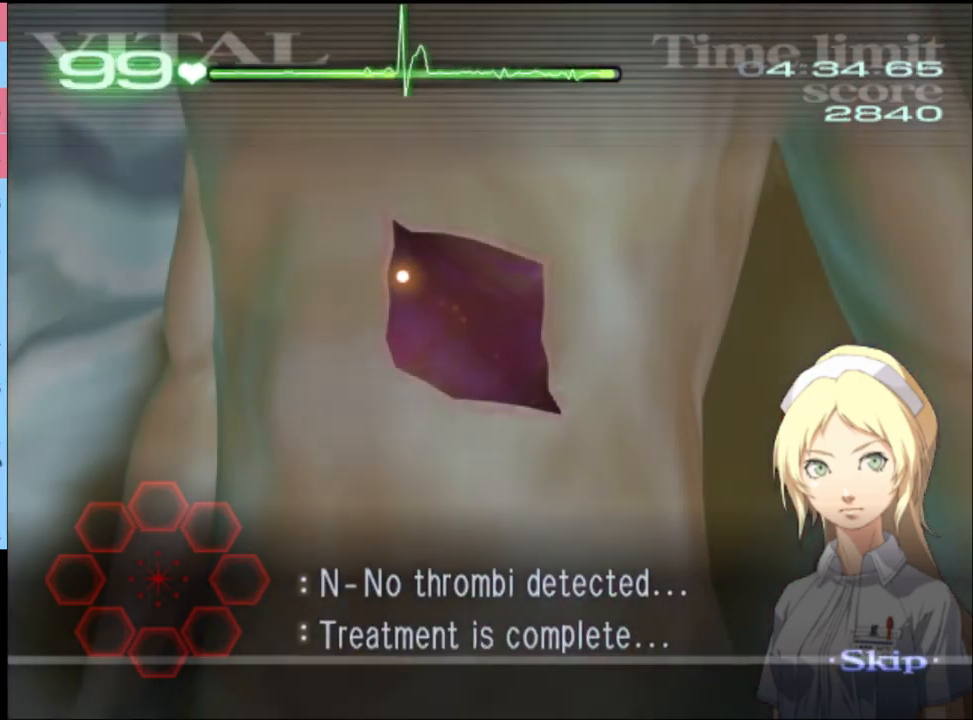
{"keys": ["d"], "mouse": [], "events": []}
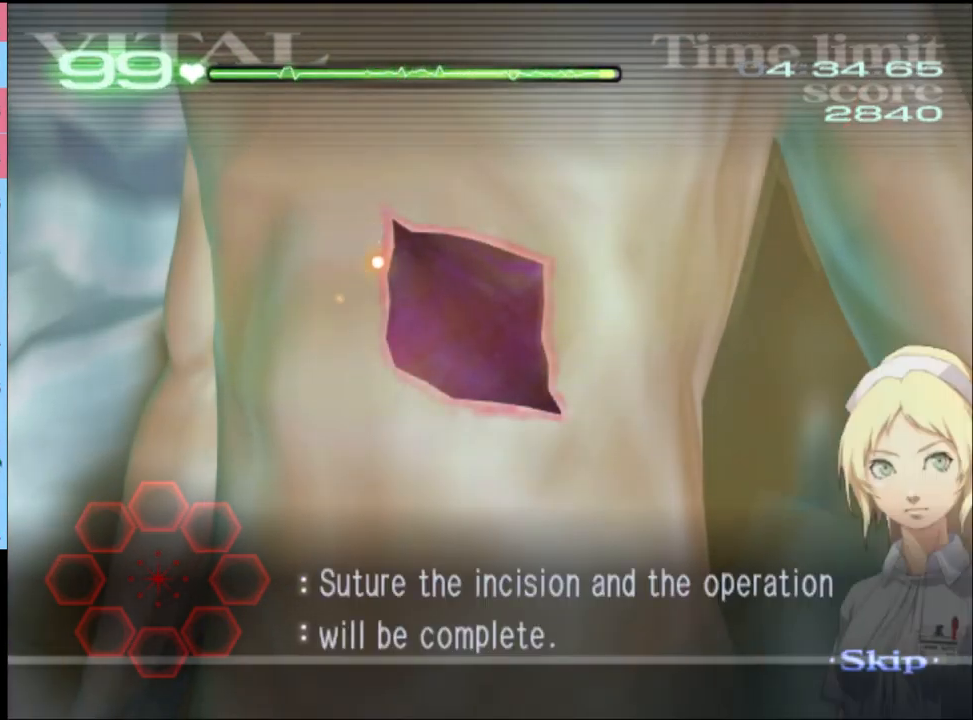
{"keys": ["d"], "mouse": ["left"], "events": [[133, "mouse_left", "down"]]}
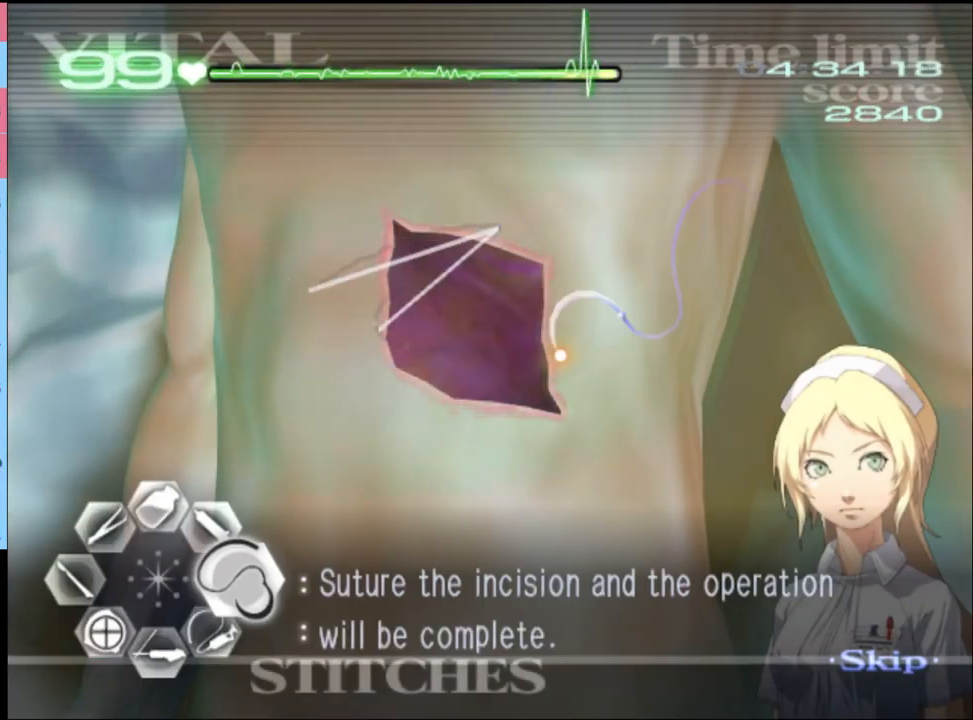
{"keys": [], "mouse": [], "events": [[167, "mouse_left", "up"], [334, "d", "up"]]}
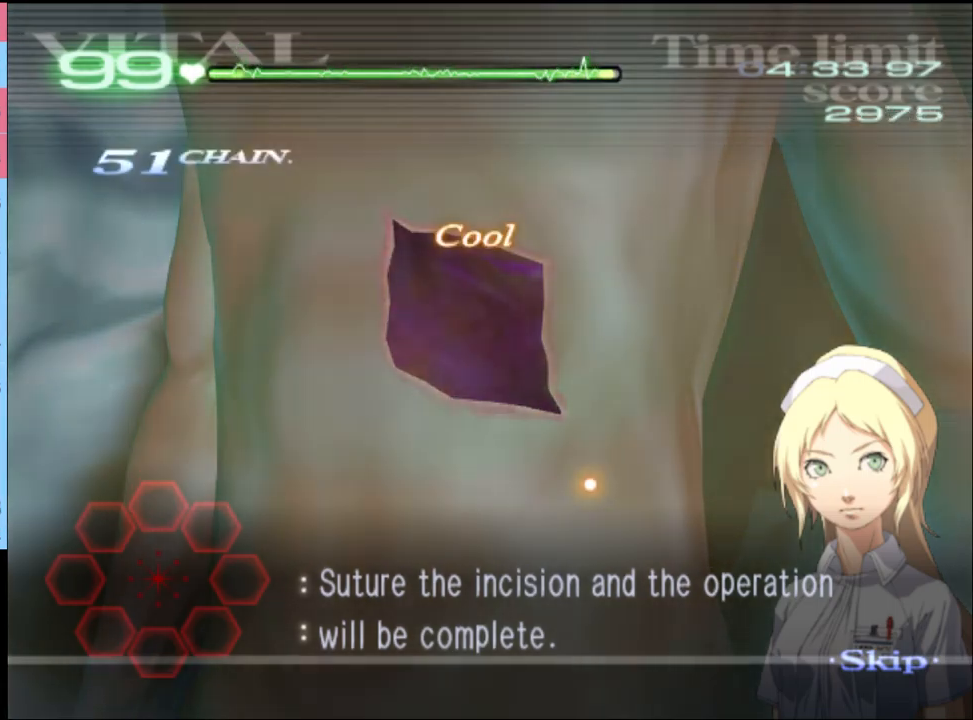
{"keys": [], "mouse": [], "events": []}
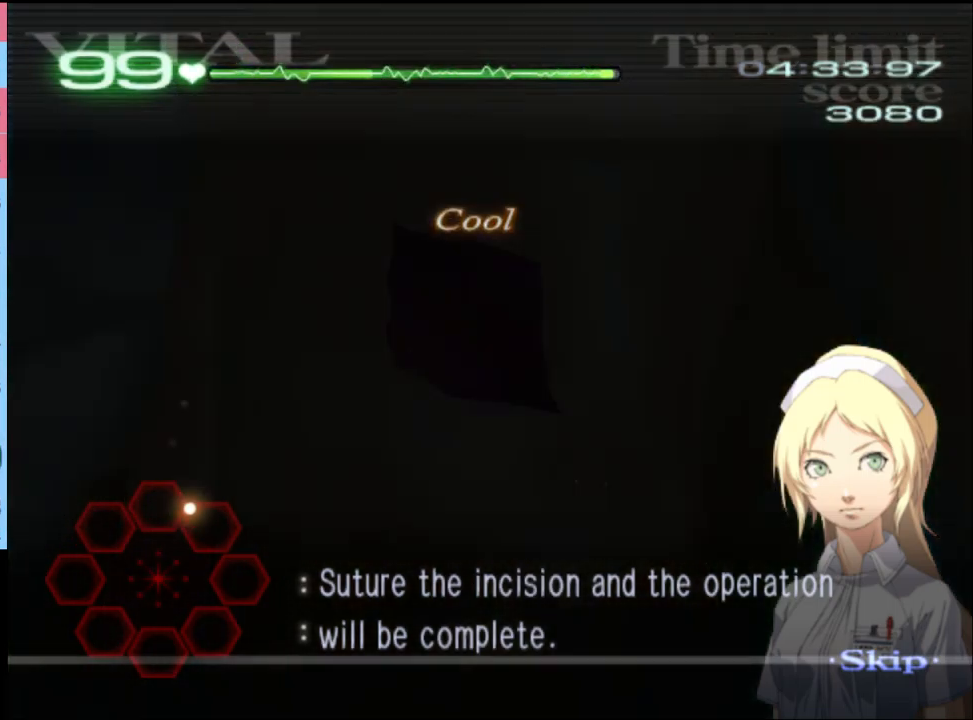
{"keys": [], "mouse": [], "events": []}
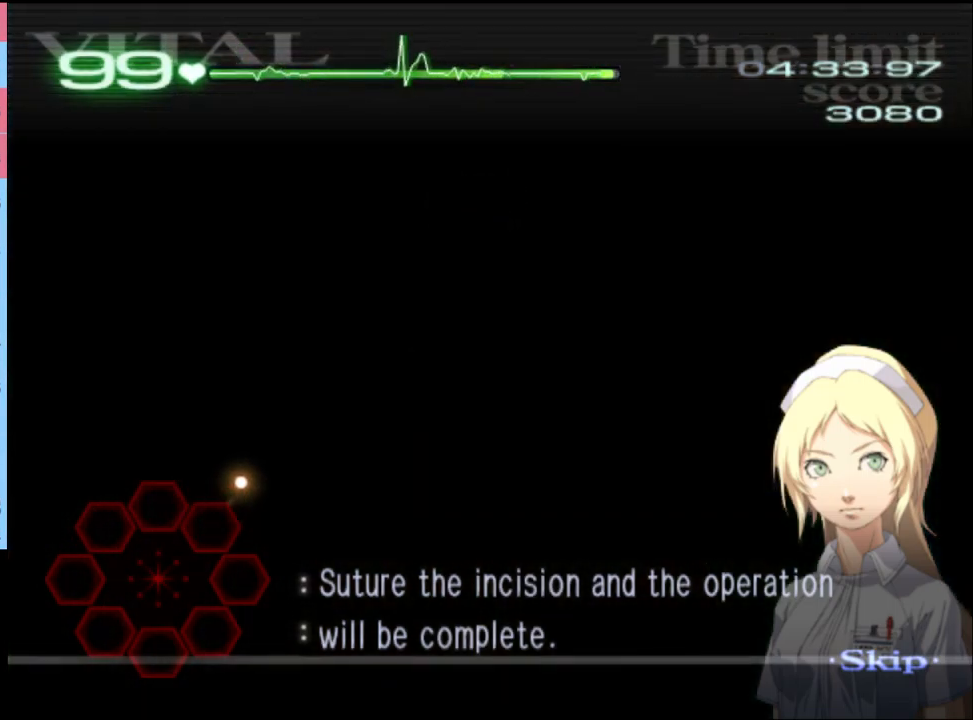
{"keys": [], "mouse": [], "events": []}